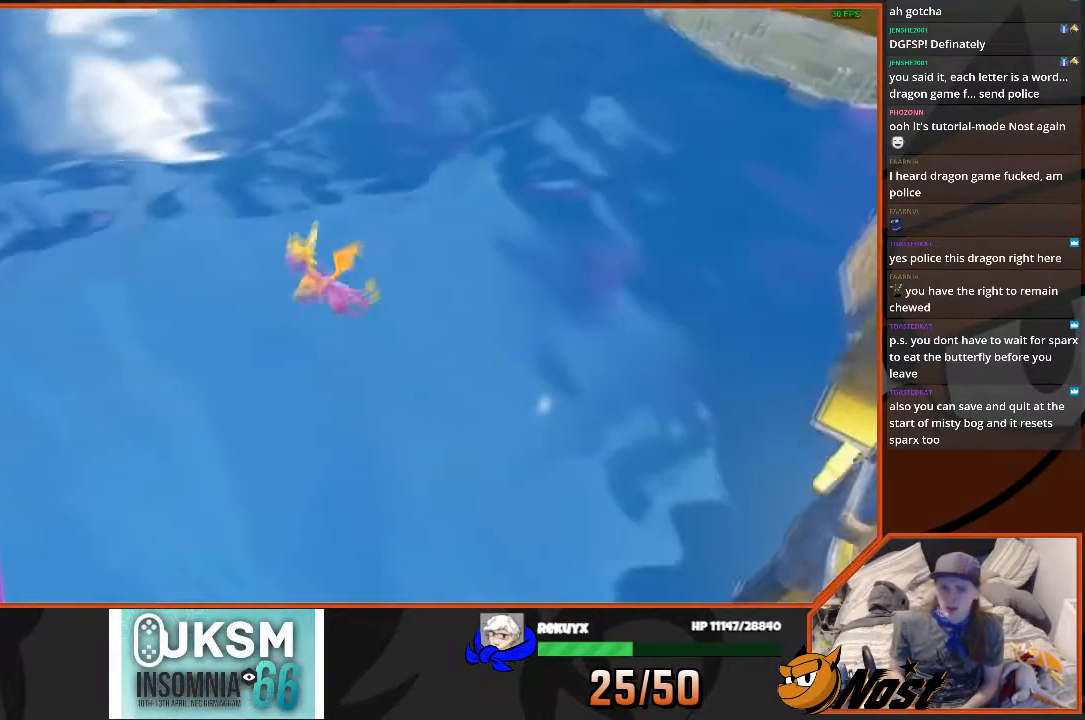
Gameplay with a controller (PlayStation layout); each line is a JSON object with the inputs held at the frame after it. "events" lists button and stick changes between this image and that frame as [ms after this image, input, new state], when the widget could be followed in between. Not read: L3 R3.
{"buttons": [], "left_stick": "right", "right_stick": "center", "events": [[200, "left_stick", "right"]]}
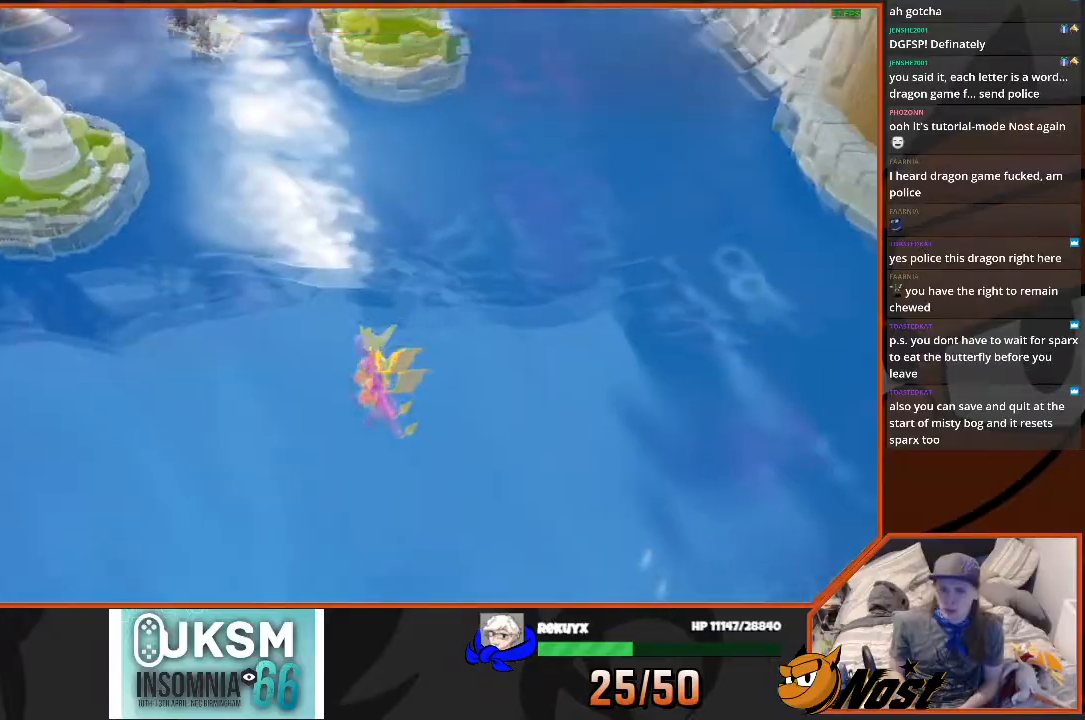
{"buttons": [], "left_stick": "right", "right_stick": "center", "events": []}
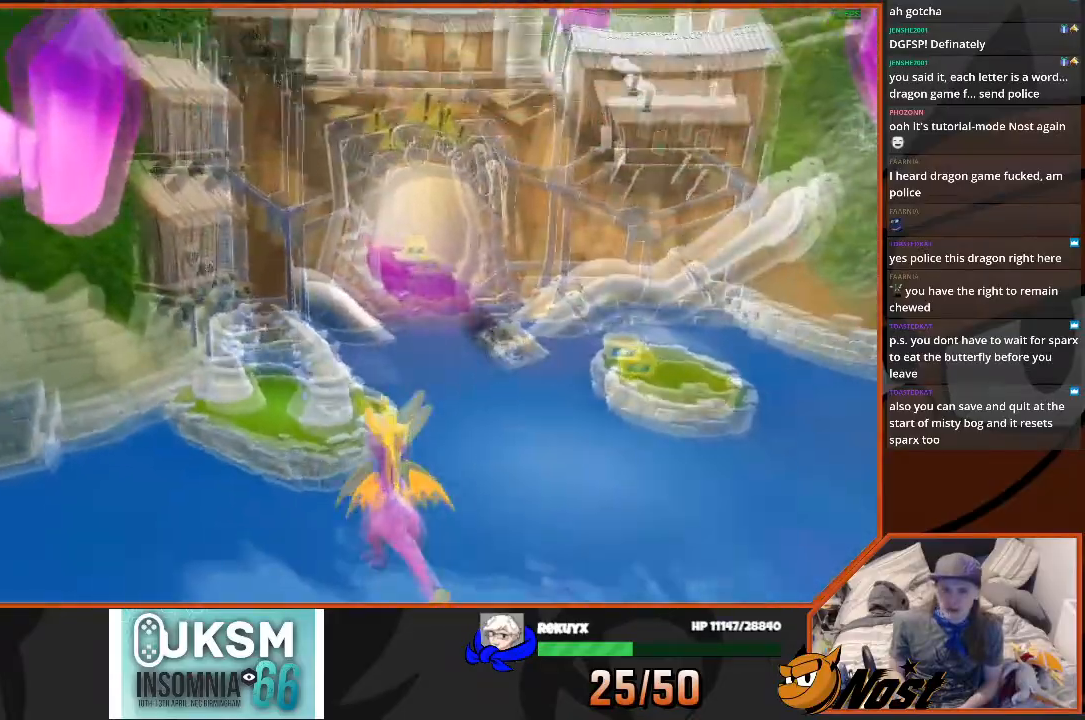
{"buttons": ["SQUARE"], "left_stick": "right", "right_stick": "center", "events": [[100, "SQUARE", "down"]]}
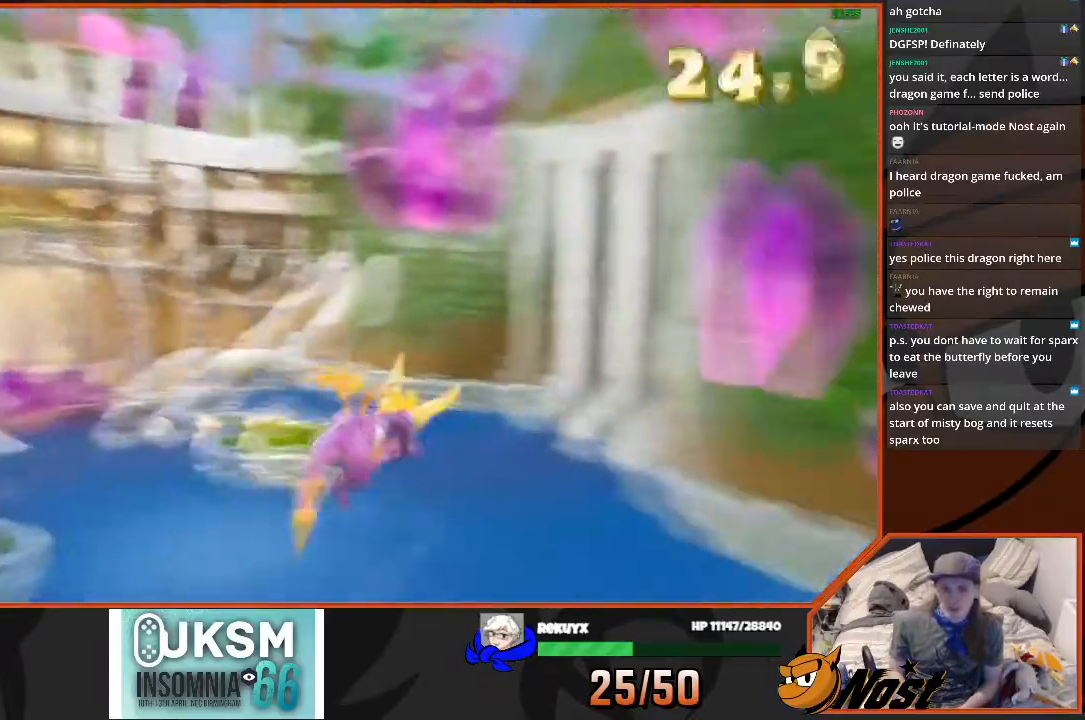
{"buttons": ["SQUARE"], "left_stick": "right", "right_stick": "center", "events": []}
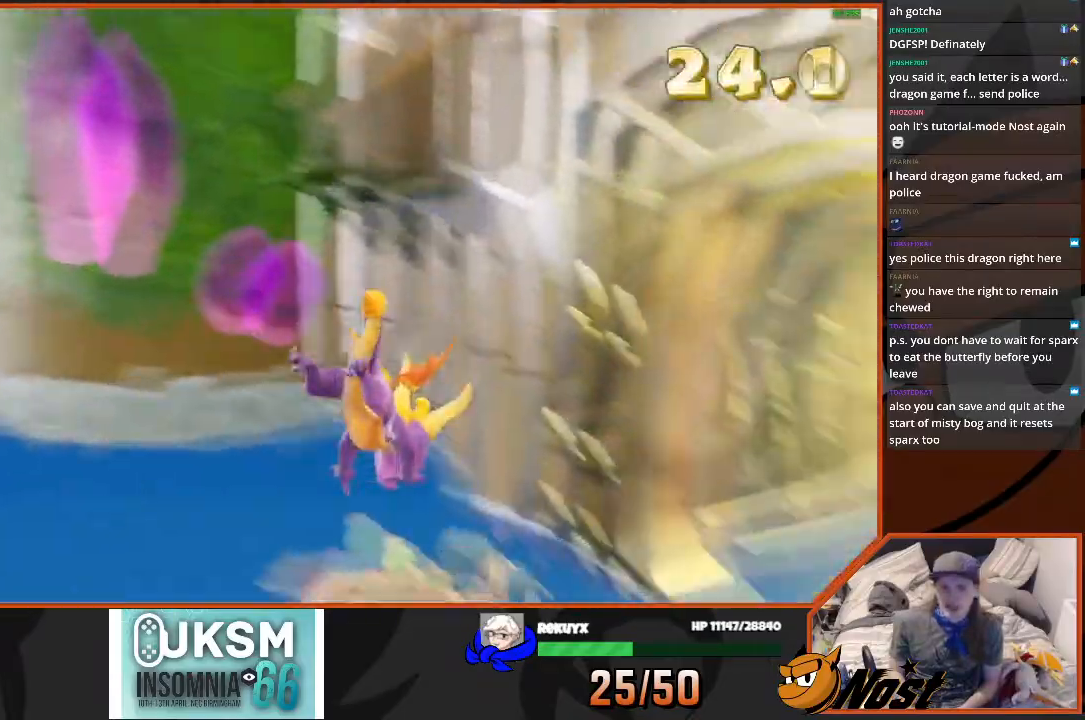
{"buttons": ["CROSS"], "left_stick": "center", "right_stick": "center", "events": [[100, "SQUARE", "up"], [200, "CROSS", "down"], [267, "left_stick", "center"]]}
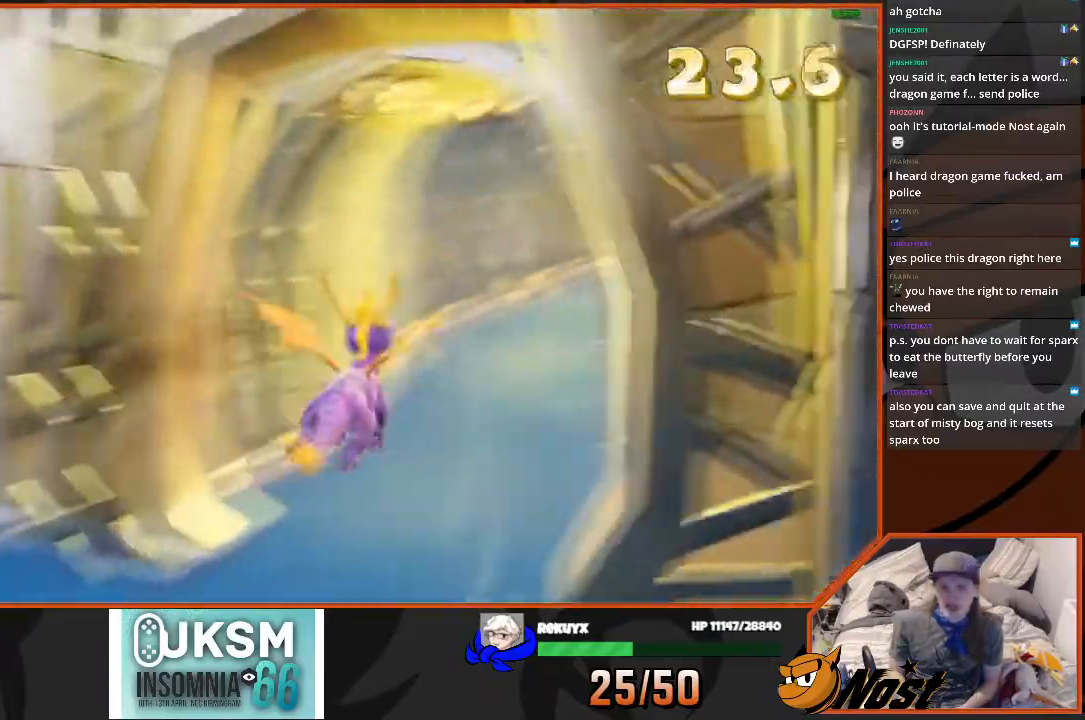
{"buttons": [], "left_stick": "center", "right_stick": "center"}
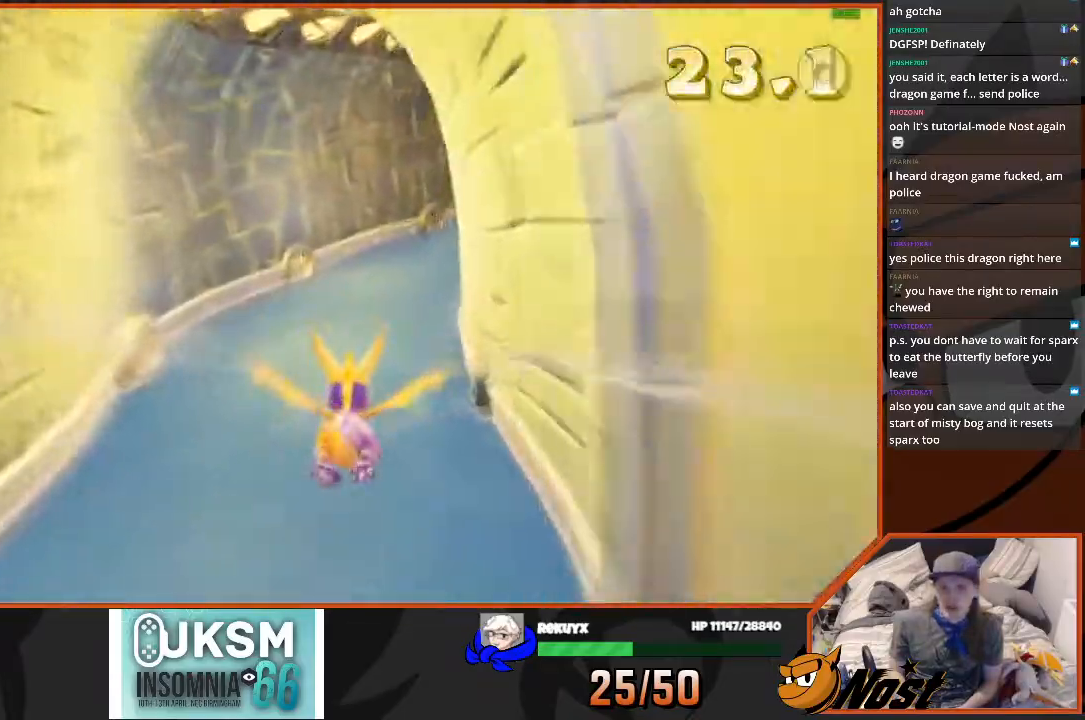
{"buttons": ["CROSS"], "left_stick": "center", "right_stick": "center", "events": [[133, "CROSS", "down"], [133, "left_stick", "down-right"], [400, "left_stick", "center"]]}
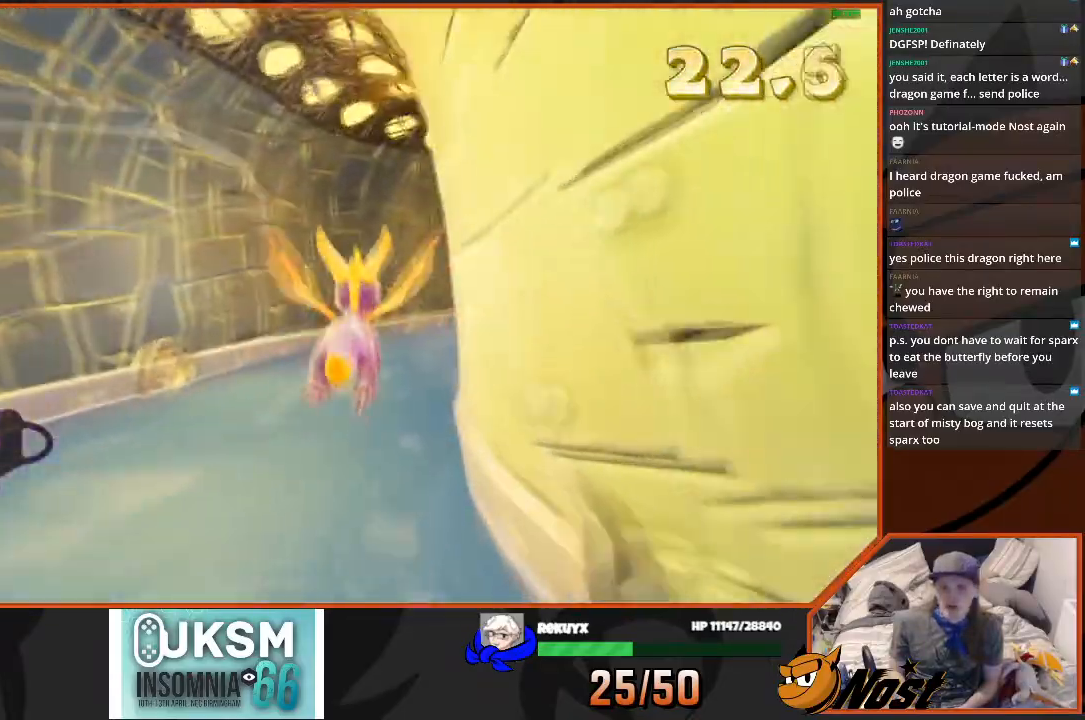
{"buttons": ["CROSS"], "left_stick": "down-right", "right_stick": "center", "events": [[334, "left_stick", "down-right"]]}
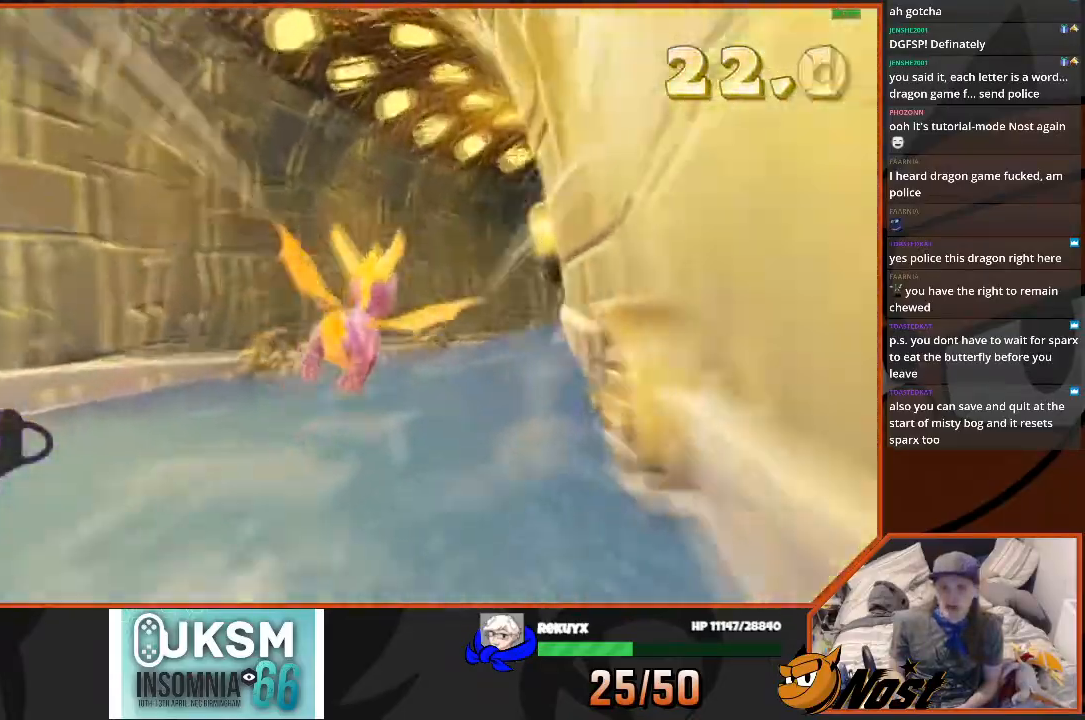
{"buttons": ["CROSS"], "left_stick": "center", "right_stick": "center", "events": [[100, "left_stick", "center"], [334, "left_stick", "up-right"], [500, "left_stick", "center"]]}
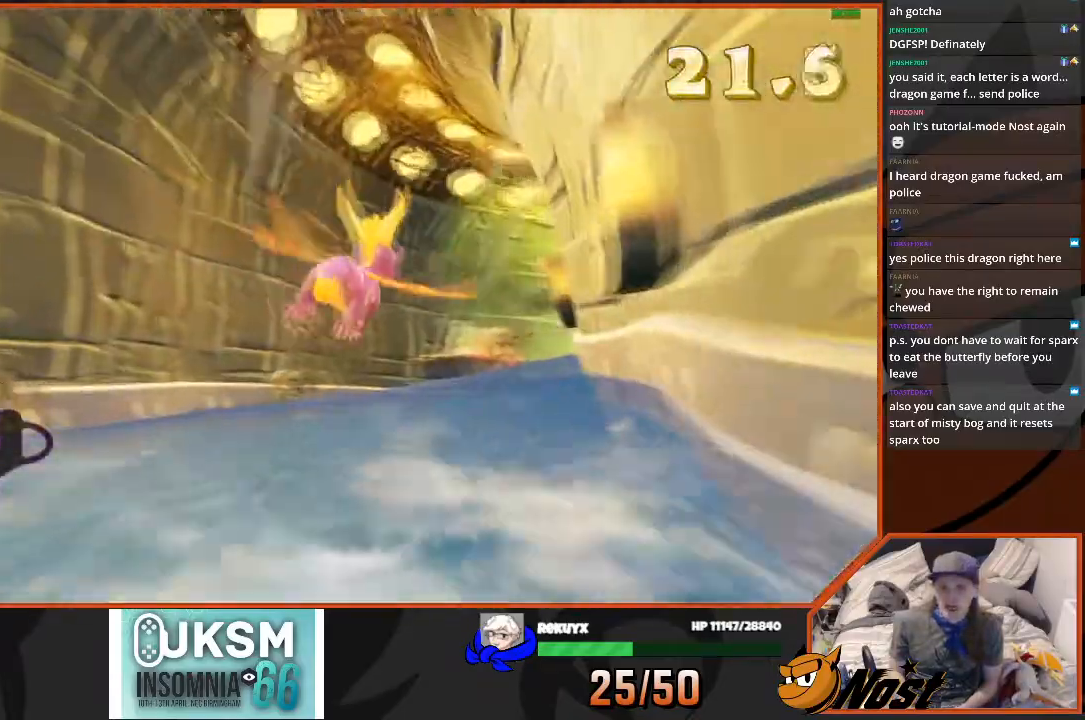
{"buttons": ["CROSS"], "left_stick": "up-right", "right_stick": "center", "events": [[234, "CIRCLE", "down"], [367, "CIRCLE", "up"], [468, "left_stick", "up-right"]]}
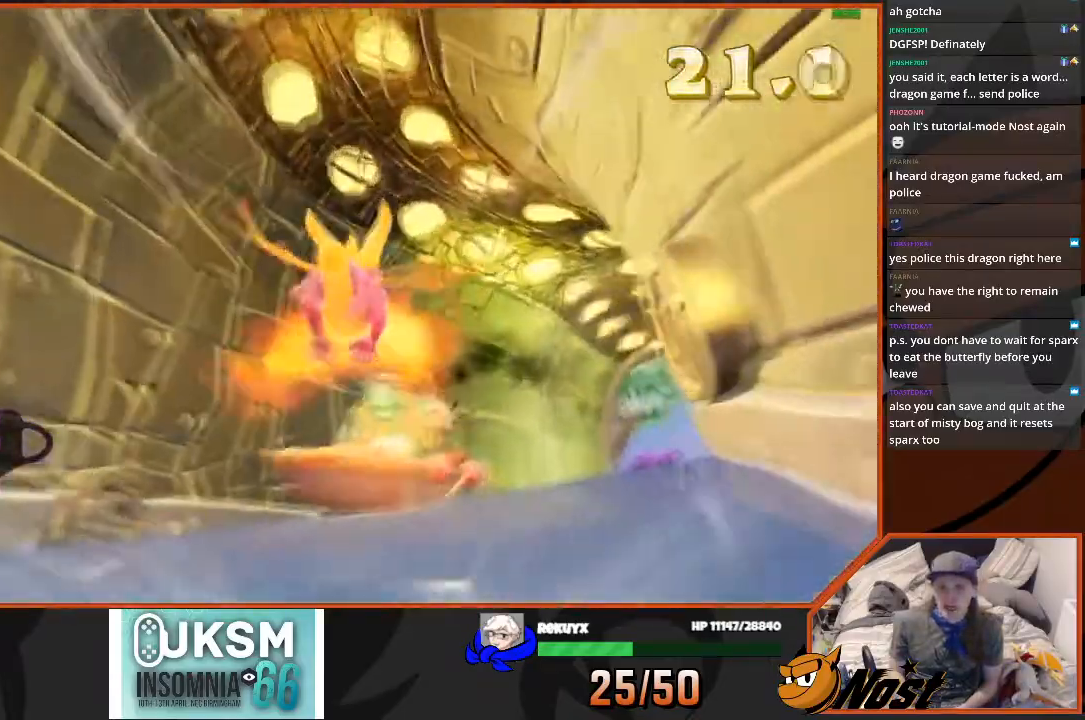
{"buttons": [], "left_stick": "center", "right_stick": "center", "events": [[133, "CROSS", "up"], [400, "left_stick", "center"]]}
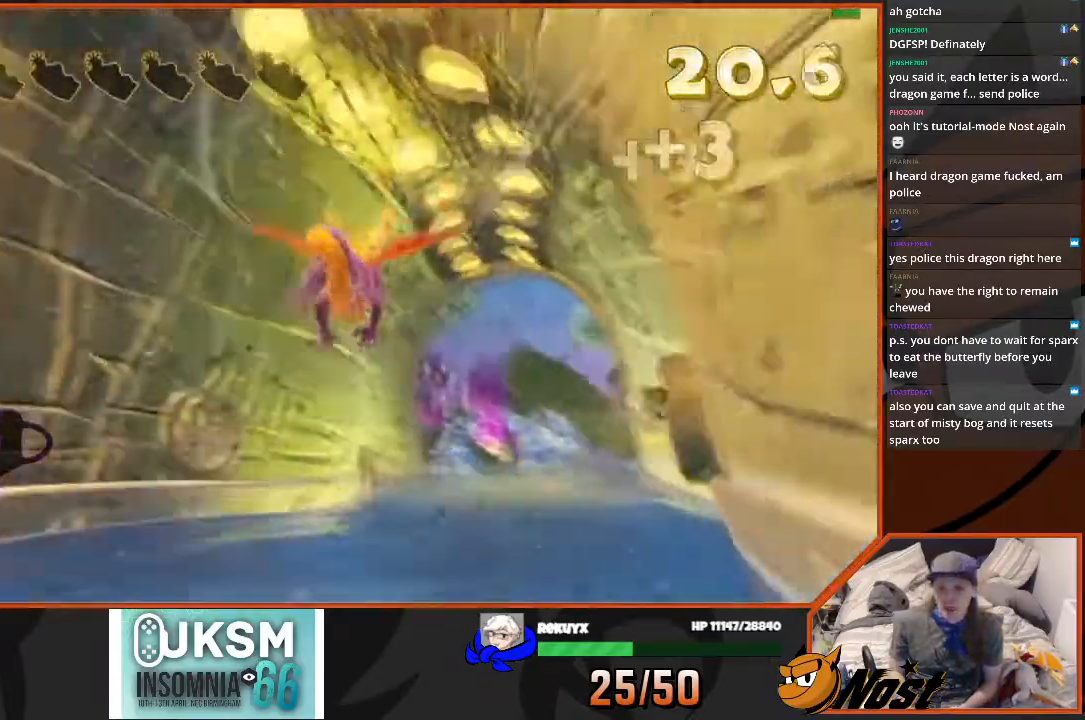
{"buttons": [], "left_stick": "center", "right_stick": "center", "events": [[100, "left_stick", "up-right"], [301, "left_stick", "center"]]}
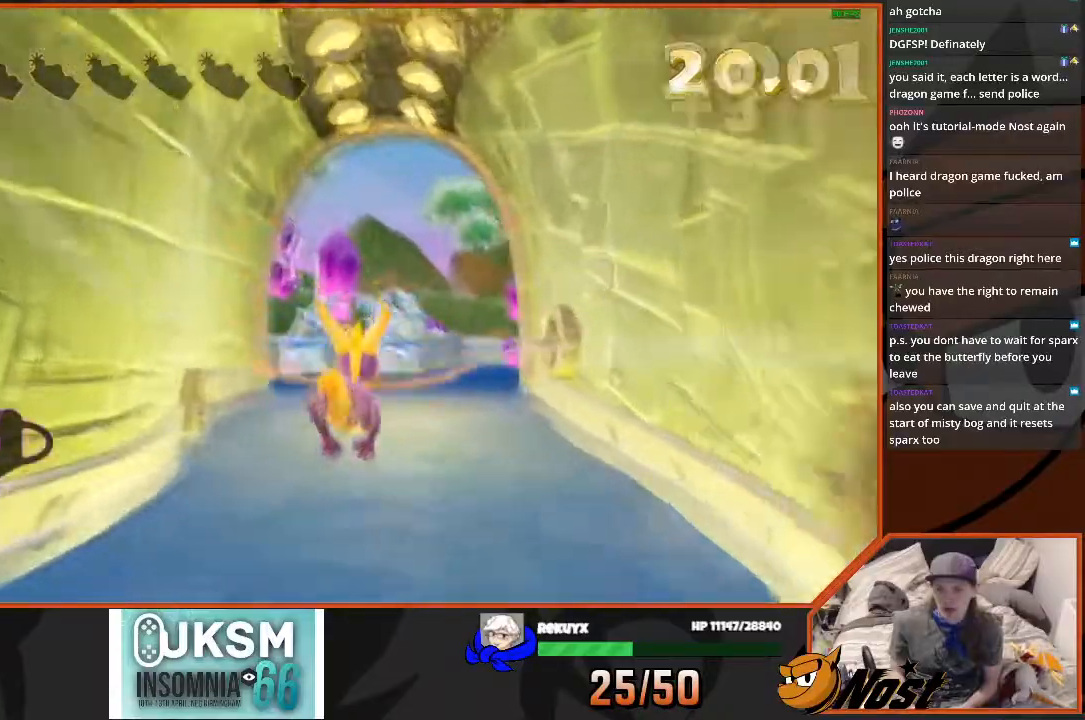
{"buttons": [], "left_stick": "center", "right_stick": "center", "events": [[67, "left_stick", "down"], [167, "left_stick", "center"]]}
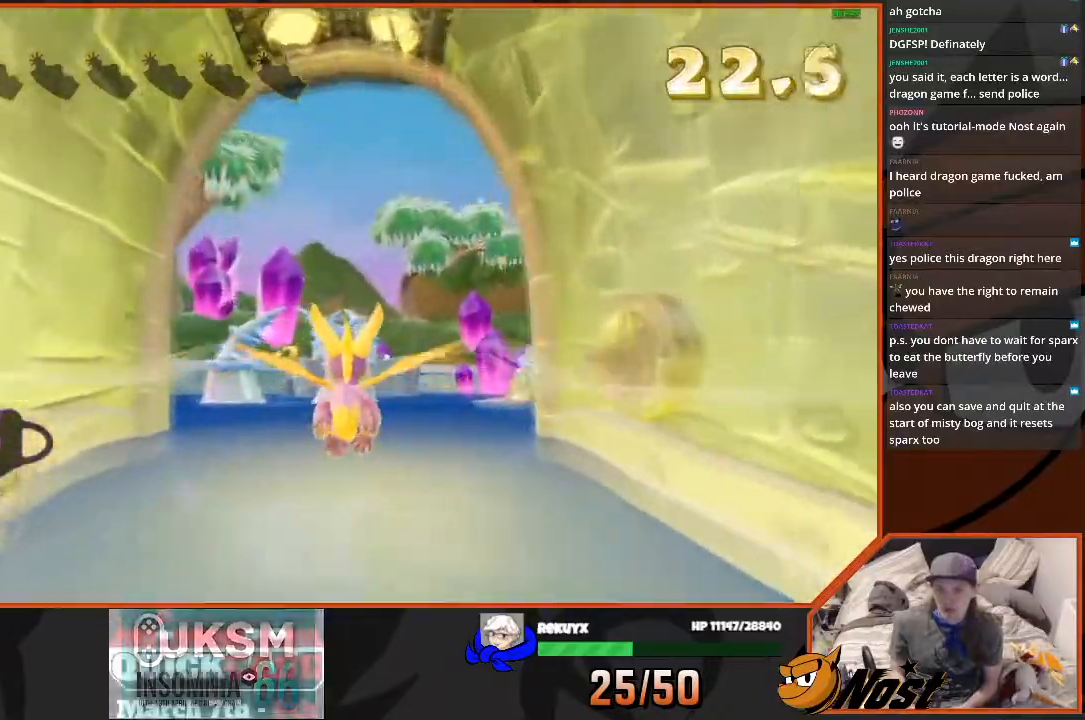
{"buttons": [], "left_stick": "right", "right_stick": "center", "events": [[234, "left_stick", "right"]]}
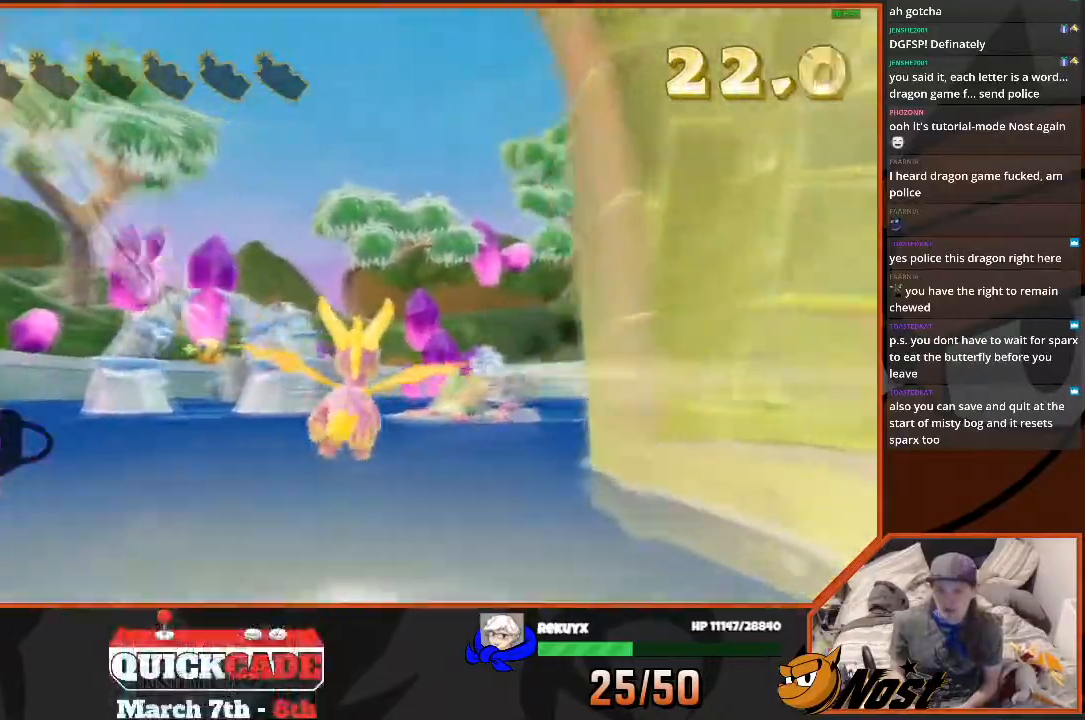
{"buttons": ["CIRCLE"], "left_stick": "up-left", "right_stick": "center", "events": [[33, "left_stick", "center"], [400, "CIRCLE", "down"], [467, "left_stick", "up-left"]]}
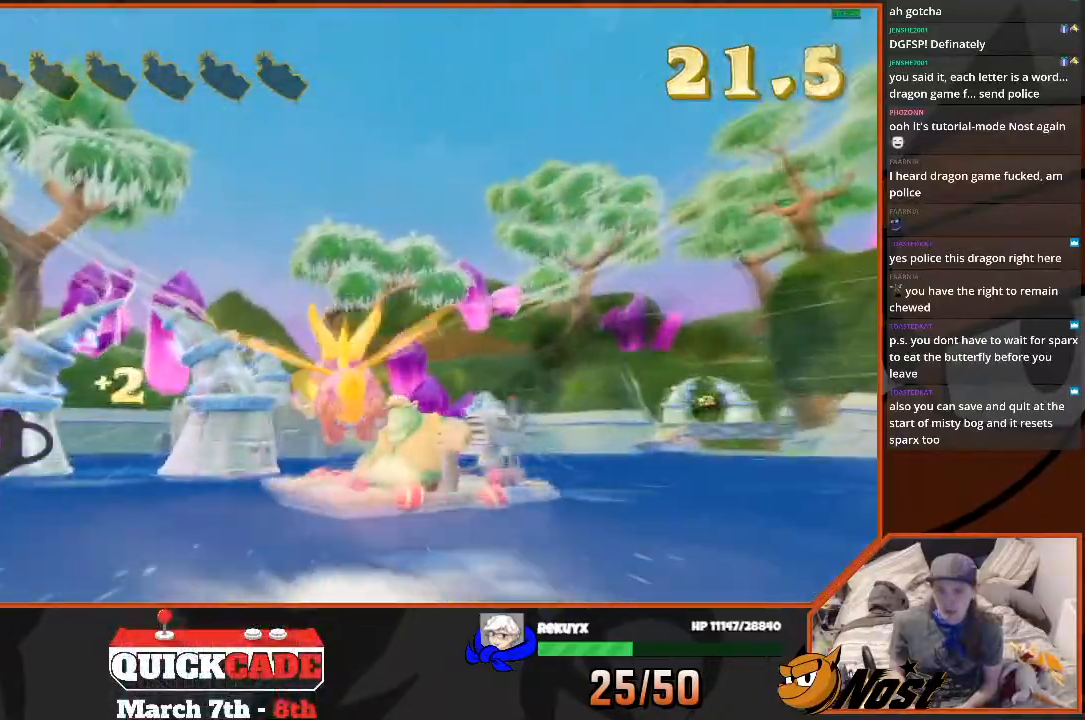
{"buttons": [], "left_stick": "left", "right_stick": "center", "events": [[67, "CIRCLE", "up"], [334, "left_stick", "left"]]}
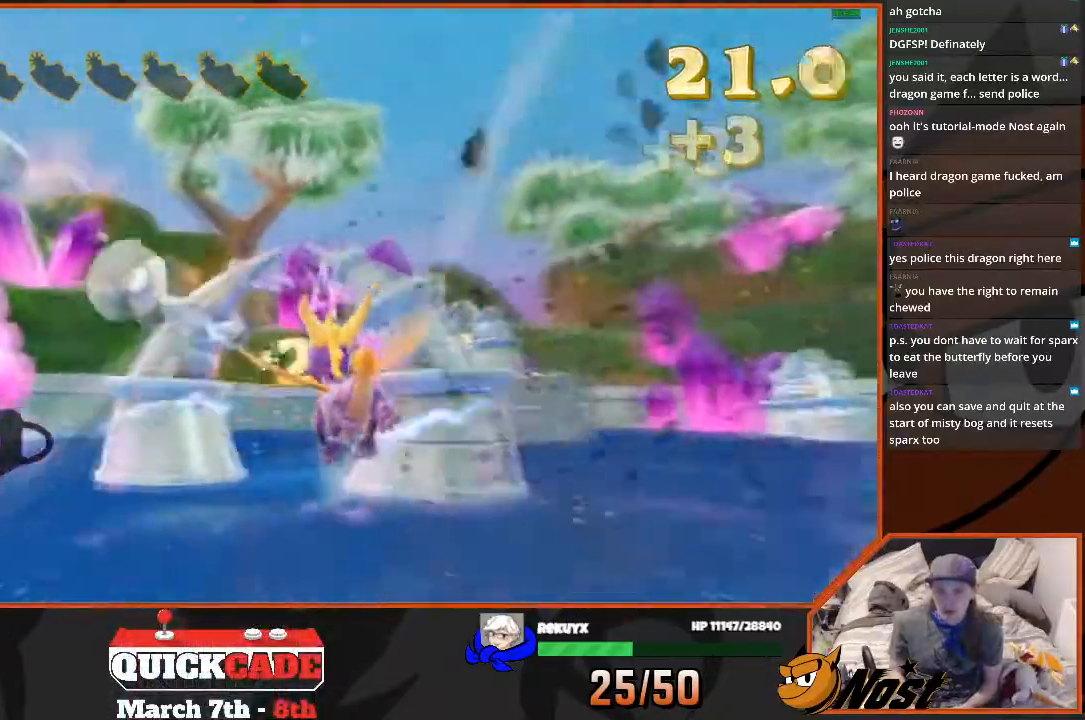
{"buttons": [], "left_stick": "center", "right_stick": "center", "events": [[167, "left_stick", "up"], [233, "left_stick", "center"]]}
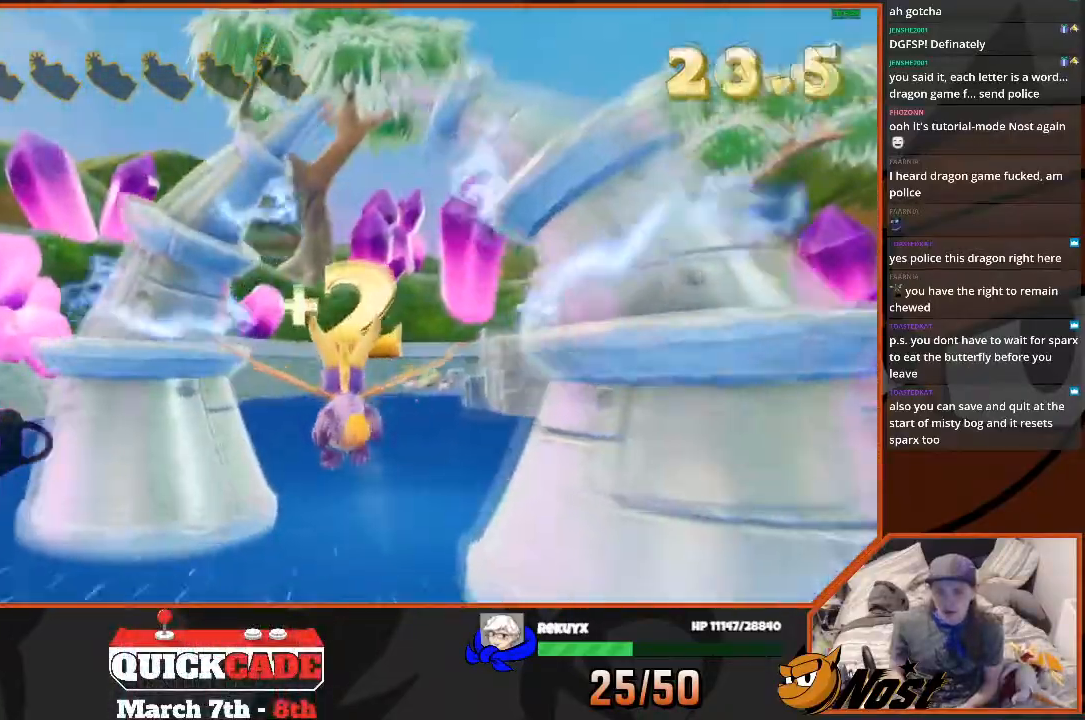
{"buttons": [], "left_stick": "left", "right_stick": "center", "events": [[267, "left_stick", "left"]]}
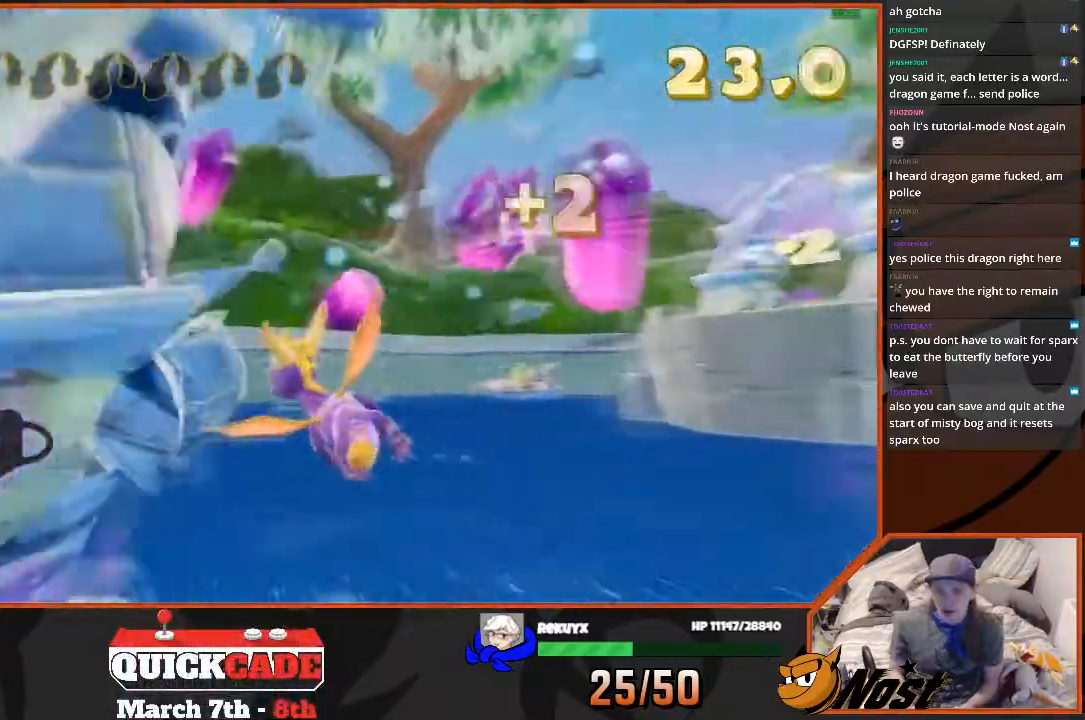
{"buttons": [], "left_stick": "center", "right_stick": "center", "events": [[100, "left_stick", "center"]]}
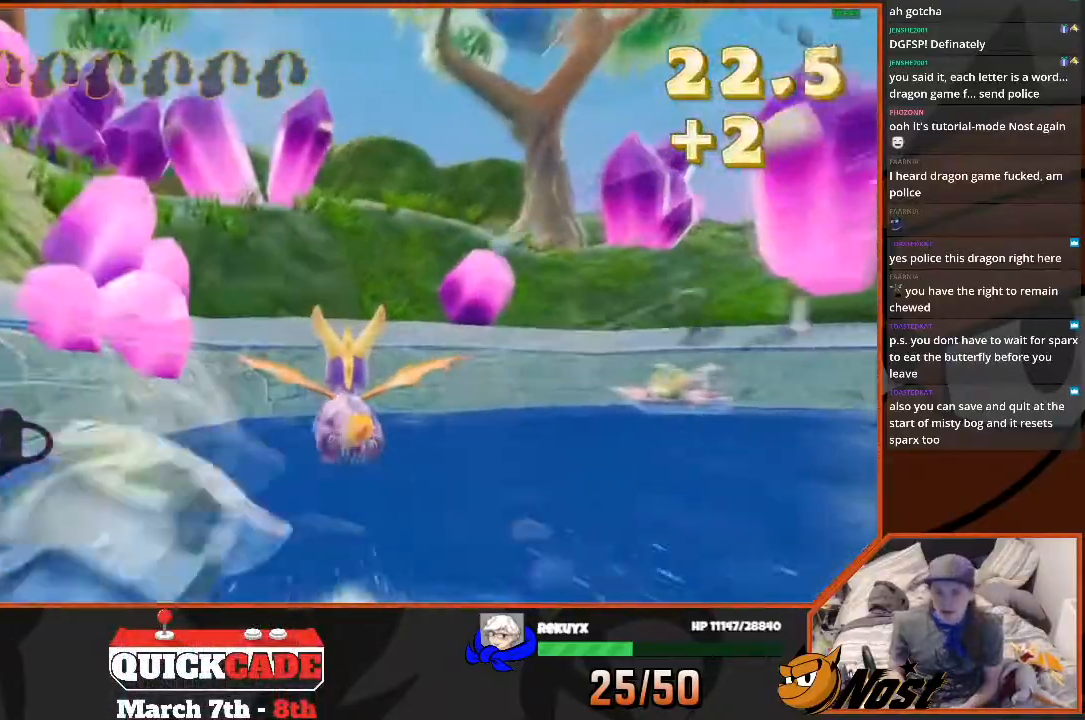
{"buttons": [], "left_stick": "center", "right_stick": "center", "events": []}
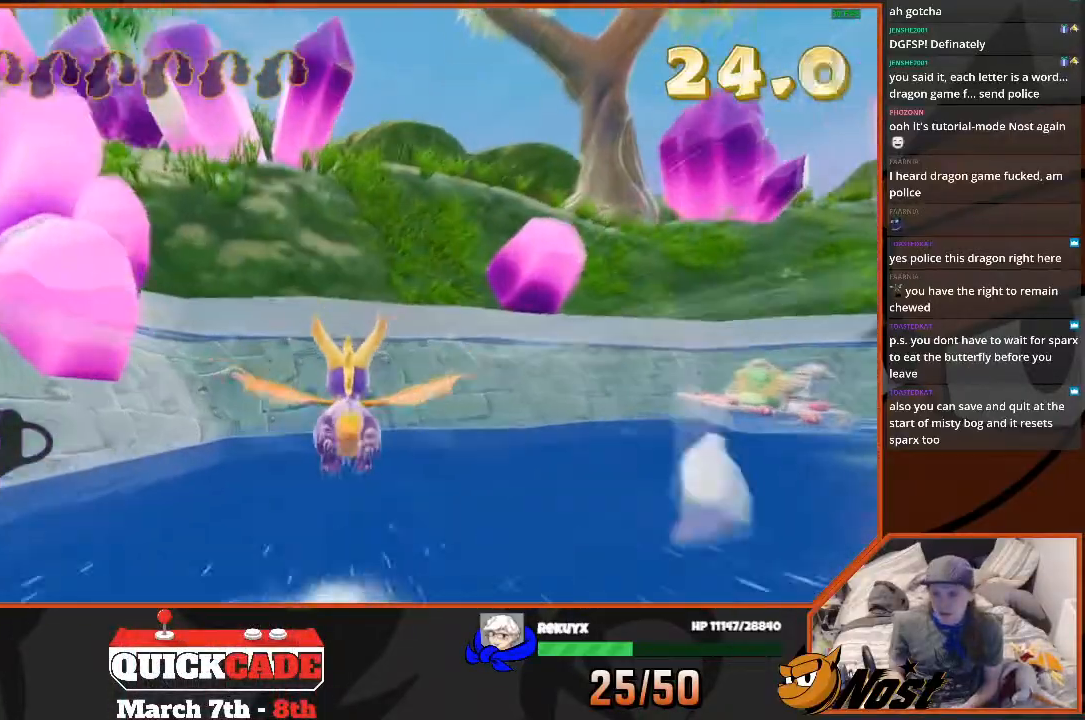
{"buttons": [], "left_stick": "right", "right_stick": "center", "events": [[133, "left_stick", "right"]]}
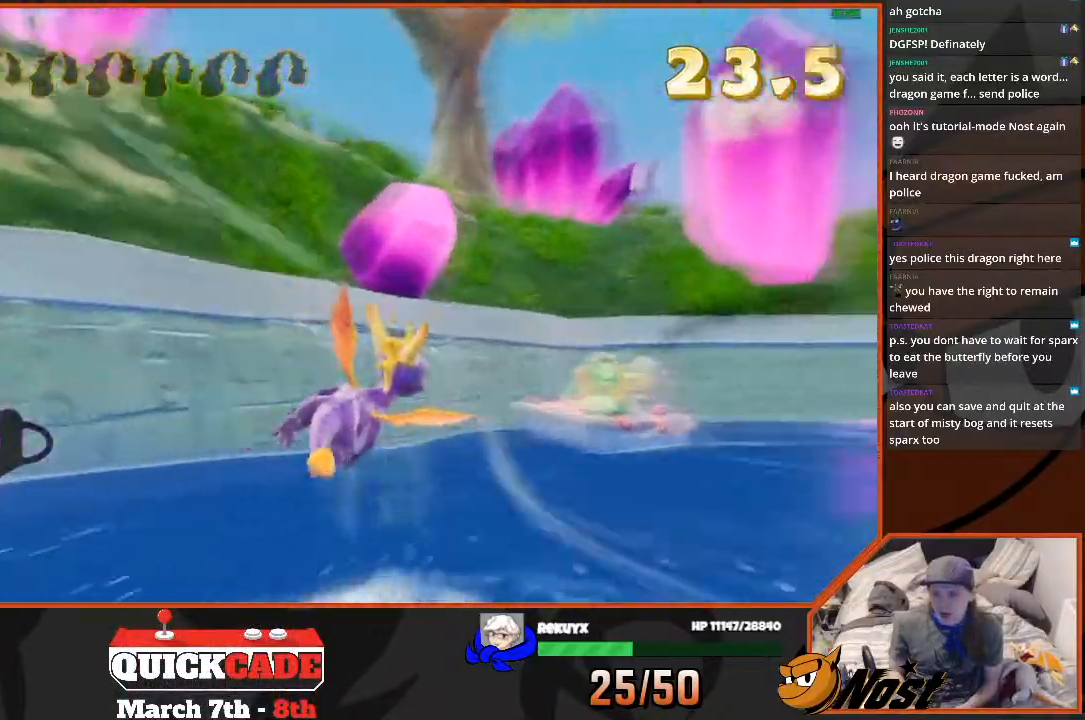
{"buttons": ["CROSS", "CIRCLE"], "left_stick": "right", "right_stick": "center", "events": [[34, "CIRCLE", "down"], [301, "CROSS", "down"]]}
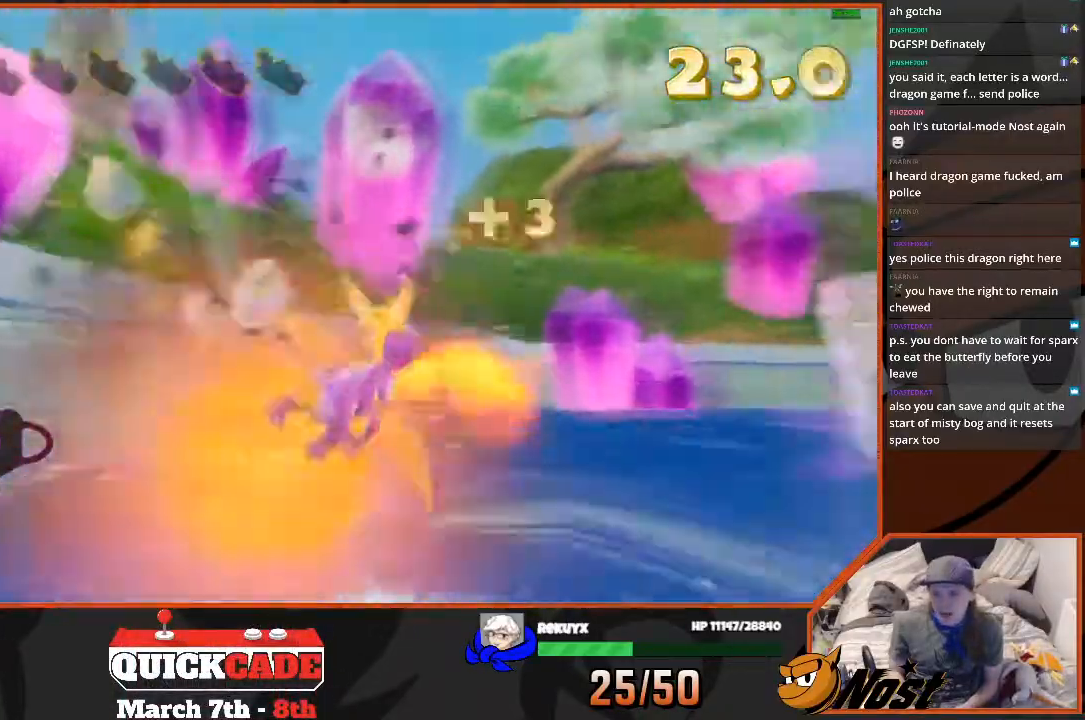
{"buttons": ["CROSS"], "left_stick": "right", "right_stick": "center", "events": [[100, "CIRCLE", "up"]]}
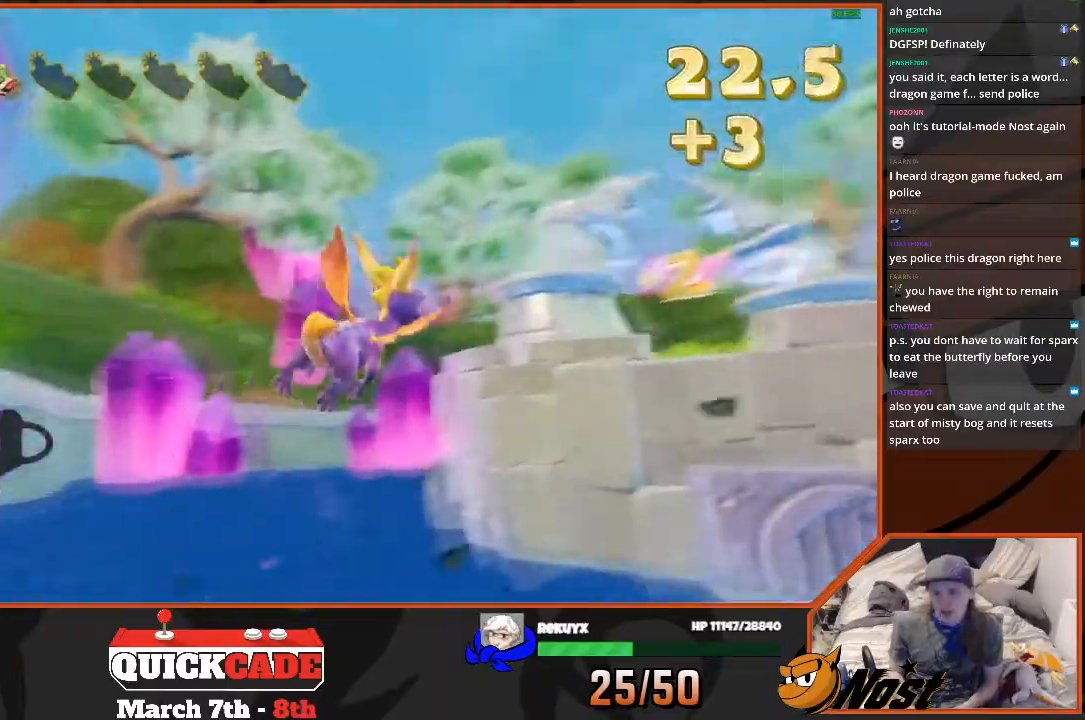
{"buttons": [], "left_stick": "up-right", "right_stick": "center", "events": [[134, "CROSS", "up"], [234, "left_stick", "center"], [434, "left_stick", "up-right"]]}
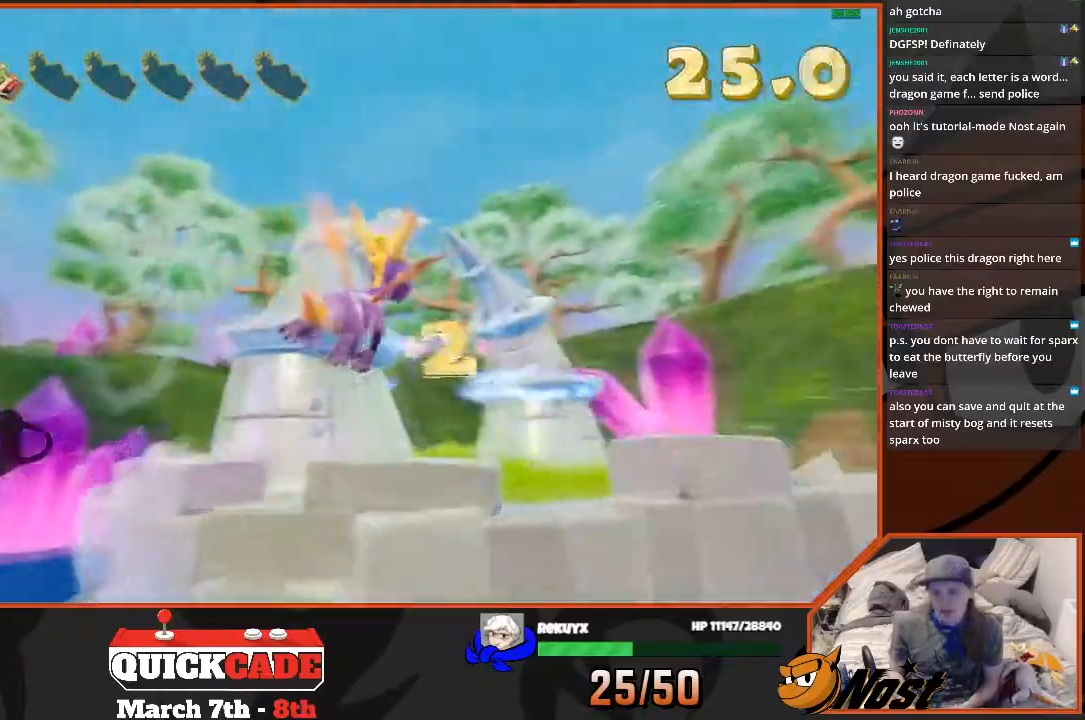
{"buttons": ["SQUARE"], "left_stick": "center", "right_stick": "center", "events": [[133, "left_stick", "center"], [267, "SQUARE", "down"]]}
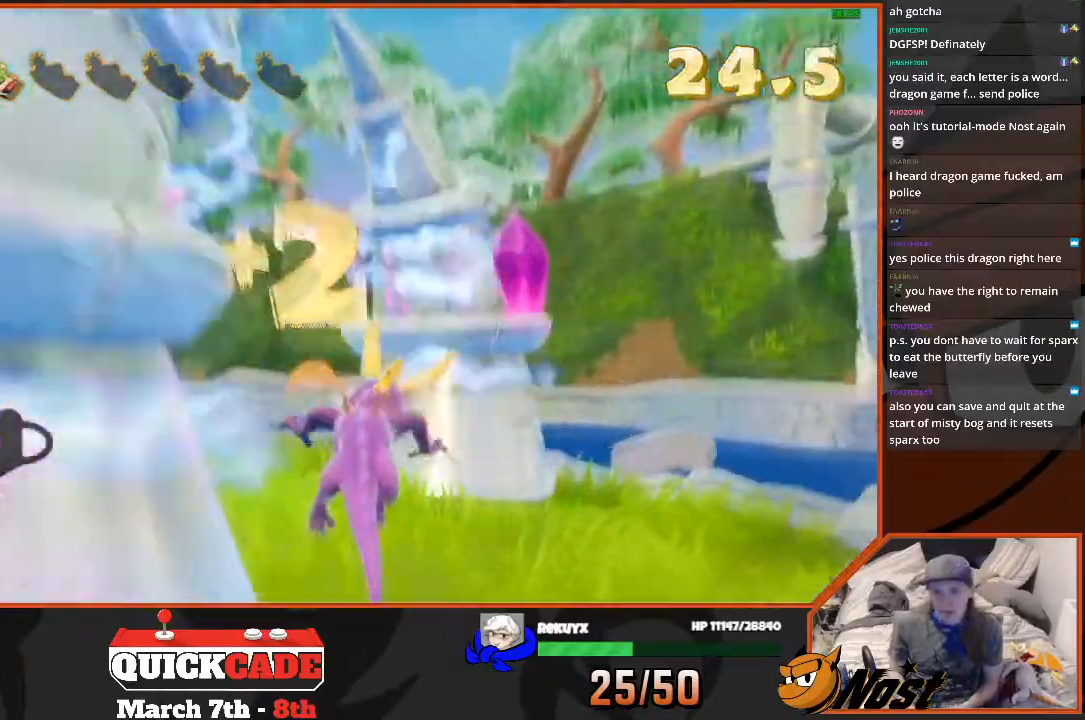
{"buttons": ["SQUARE"], "left_stick": "left", "right_stick": "center"}